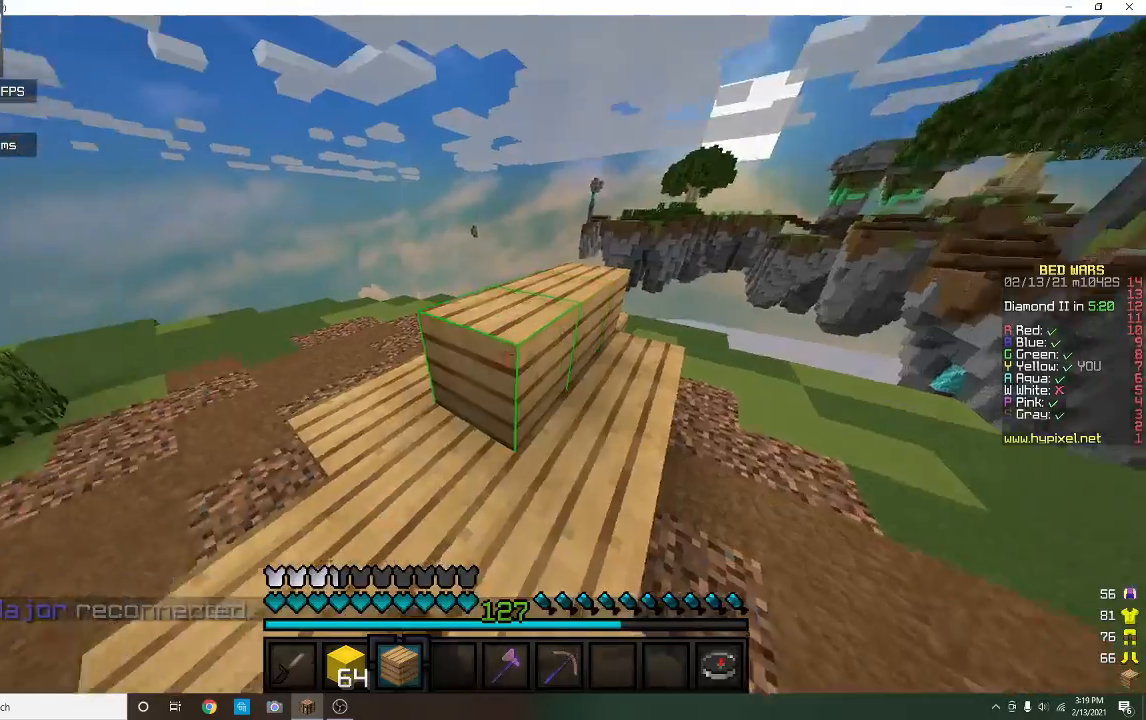
Gameplay with keyboard and mouse; each line is a JSON object with the keys and mouse buttons held at the frame after it. "events" lists presses ("down") and releases ("up") of "a", "d", "s", "w", "mouse_left" and "mouse_right" between this image and that frame as [ms after this image, input, new state], when the widget could be followed in between. "mouse_left", "mouse_right" = the "left", "right" buttons of the "mouse" list. No other keys are recorded. Fast repeated clicks can show as one long hold. Mouse movement is not recorded.
{"keys": [], "mouse": ["right"], "events": [[33, "mouse_right", "up"], [167, "mouse_right", "down"], [333, "mouse_right", "up"], [500, "mouse_right", "down"]]}
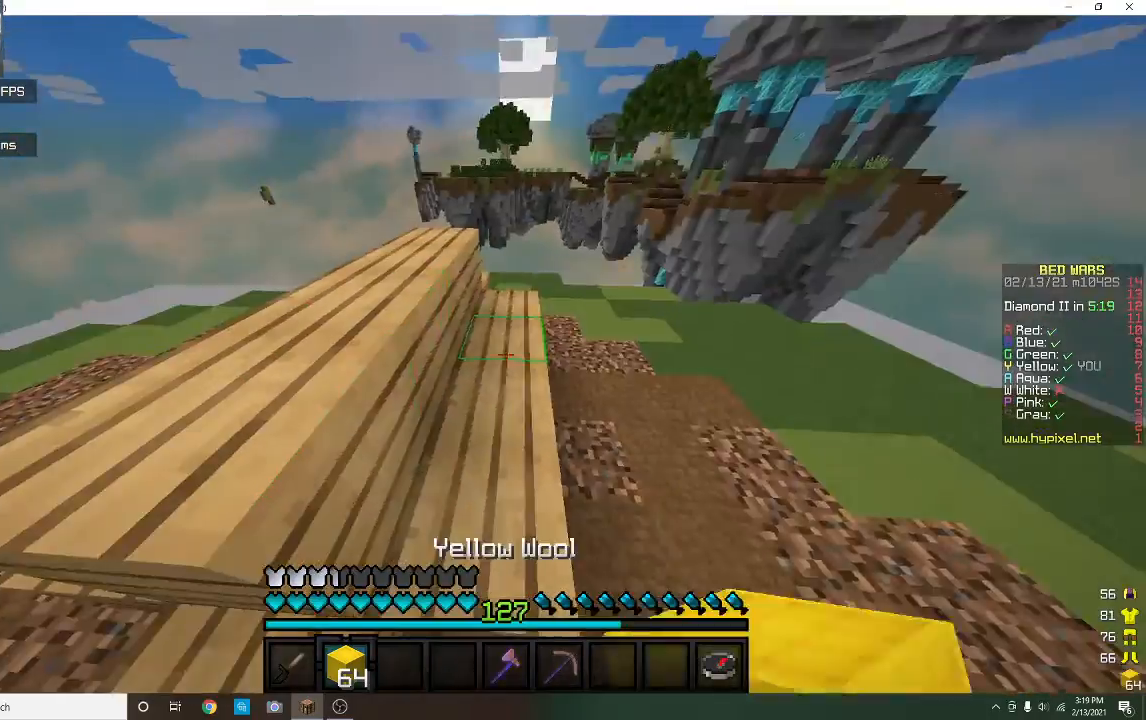
{"keys": ["d", "w"], "mouse": [], "events": [[233, "w", "down"], [300, "mouse_right", "up"], [367, "d", "down"]]}
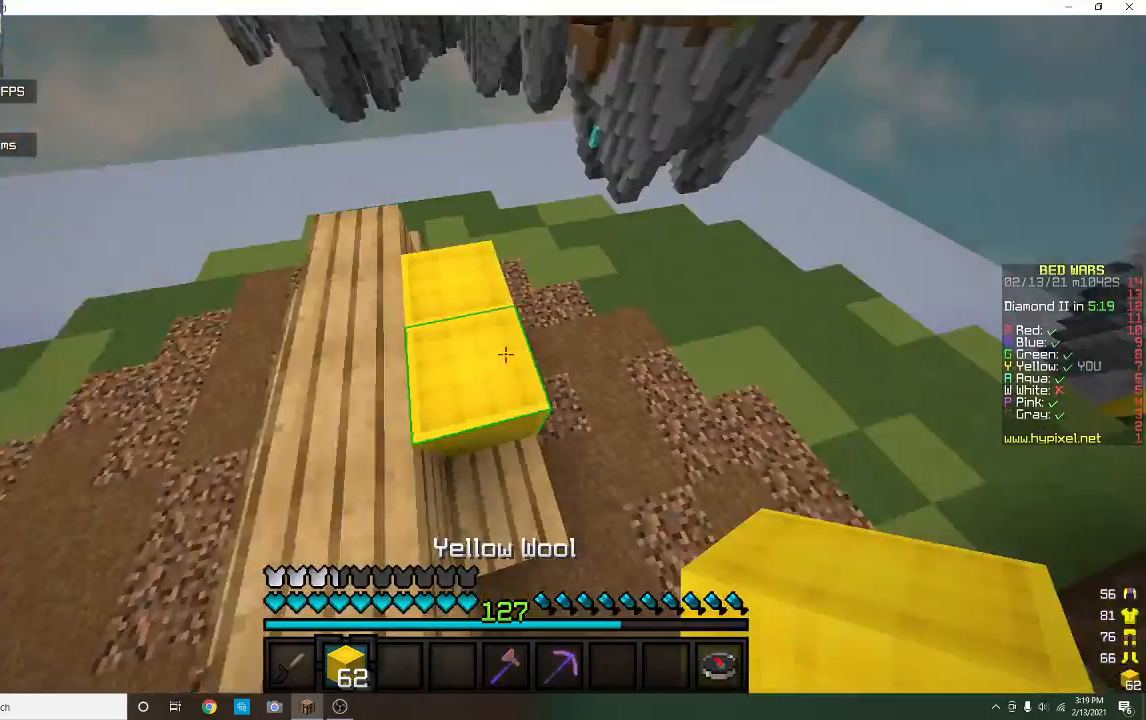
{"keys": ["a"], "mouse": [], "events": [[133, "w", "up"], [167, "d", "up"], [167, "mouse_right", "down"], [267, "a", "down"], [267, "mouse_right", "up"], [333, "mouse_right", "down"], [433, "mouse_right", "up"]]}
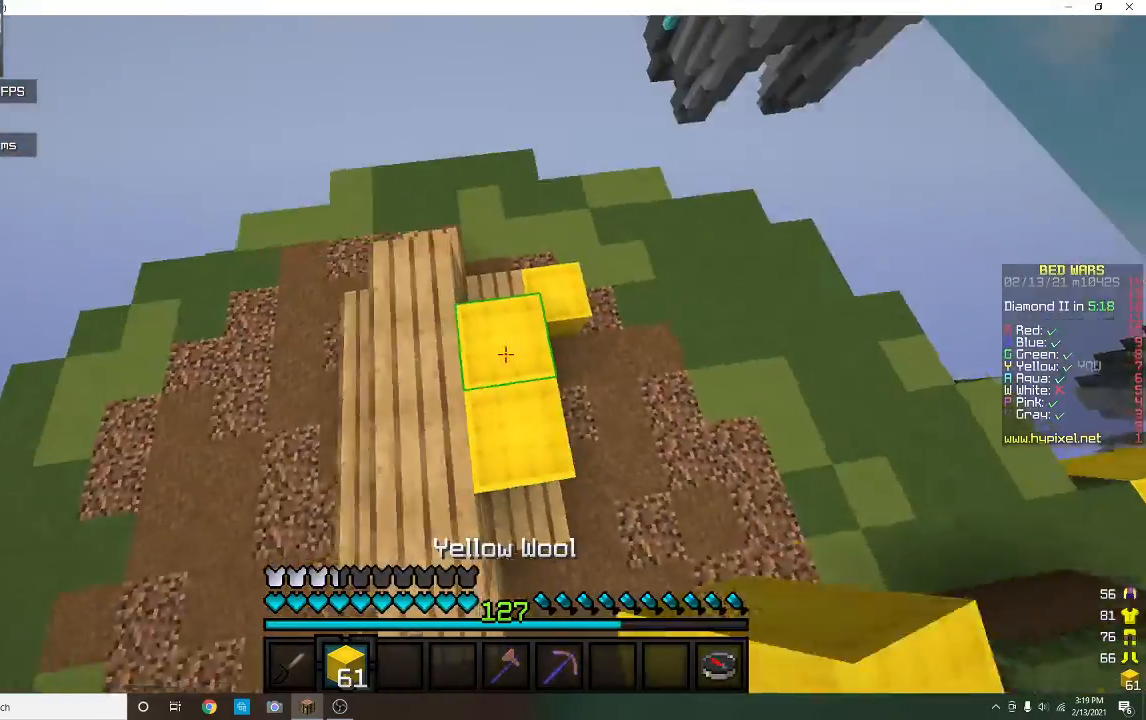
{"keys": ["d", "w"], "mouse": [], "events": [[100, "a", "up"], [167, "d", "down"], [333, "w", "down"]]}
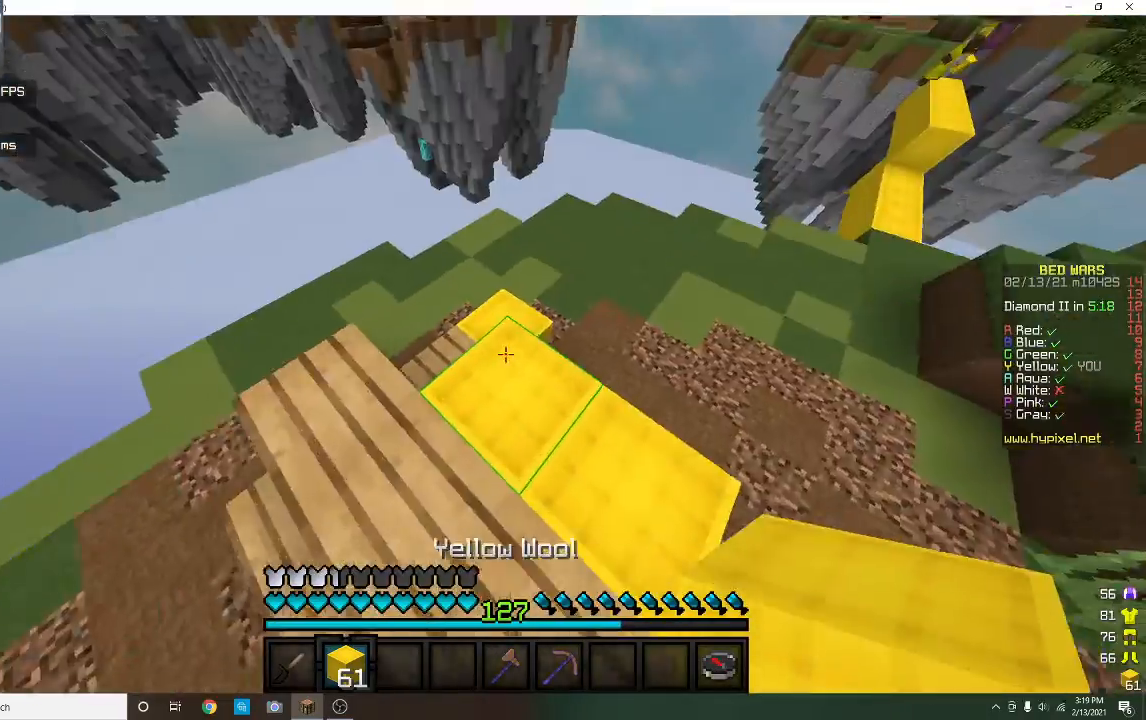
{"keys": [], "mouse": [], "events": [[67, "d", "up"], [400, "w", "up"]]}
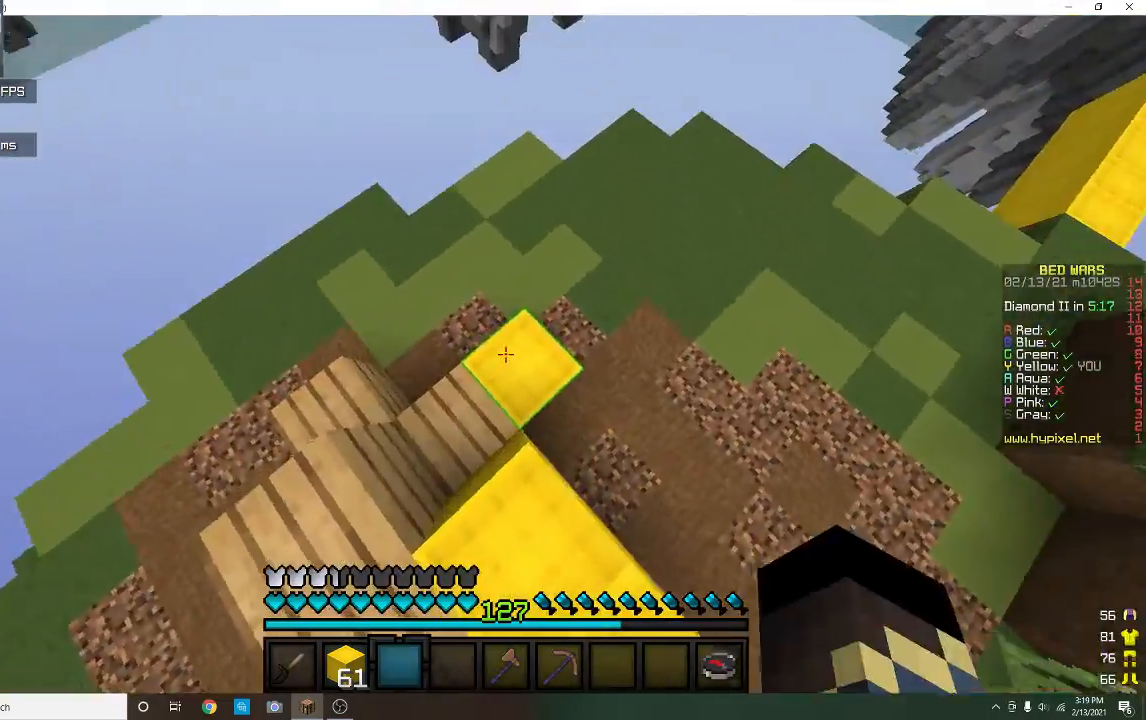
{"keys": [], "mouse": ["left"], "events": [[300, "mouse_left", "down"]]}
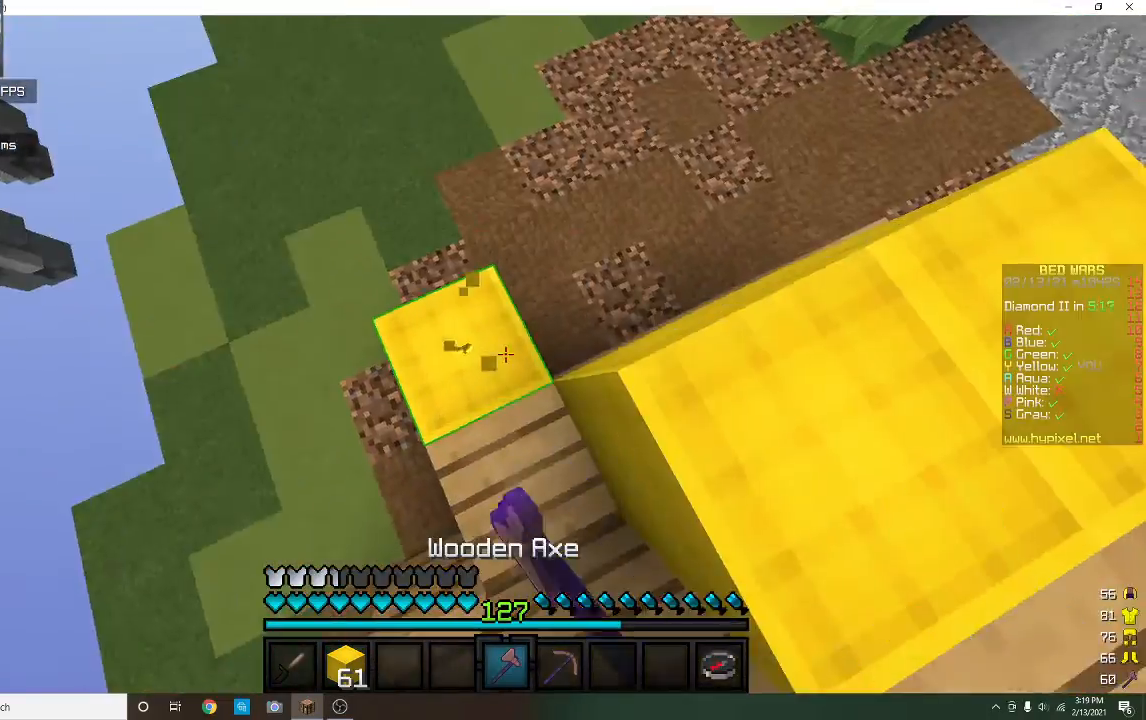
{"keys": [], "mouse": ["left"], "events": []}
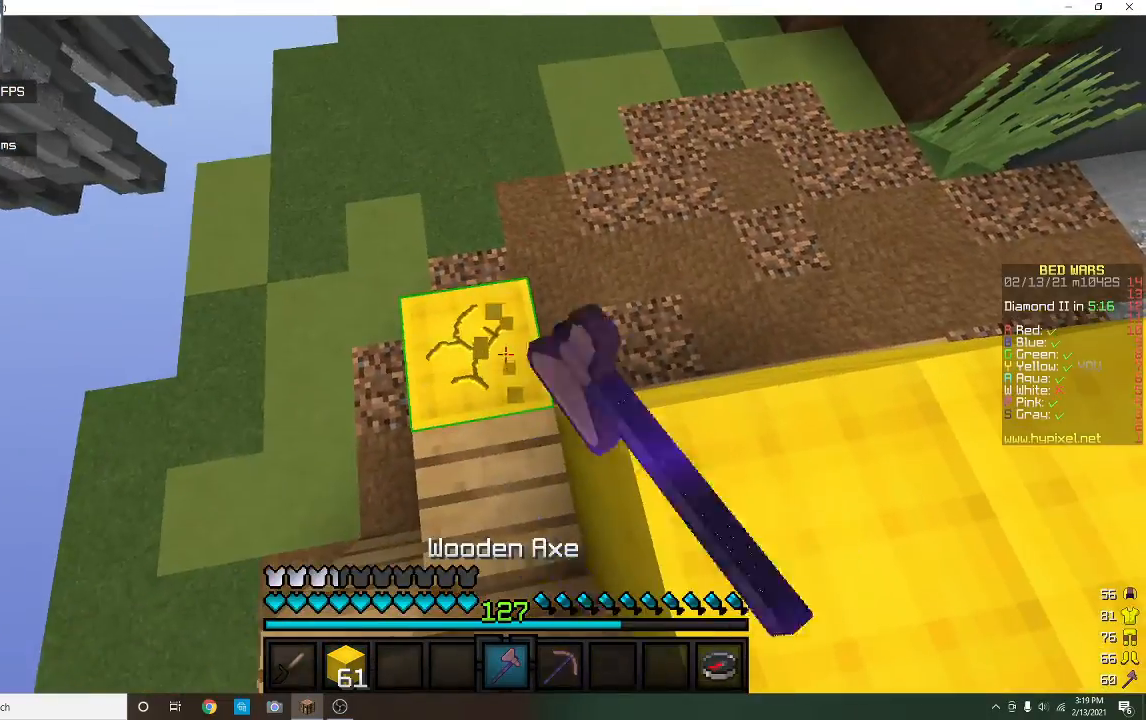
{"keys": [], "mouse": ["left"], "events": []}
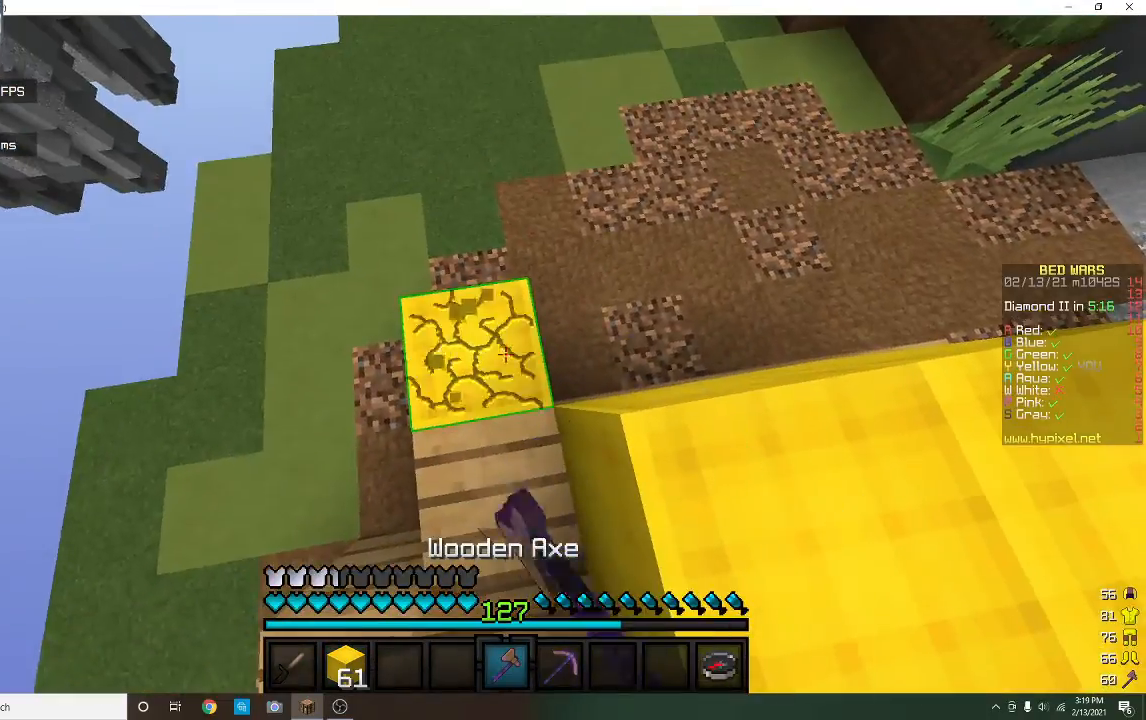
{"keys": ["a"], "mouse": ["right"], "events": [[233, "mouse_left", "up"], [267, "mouse_right", "down"], [400, "a", "down"]]}
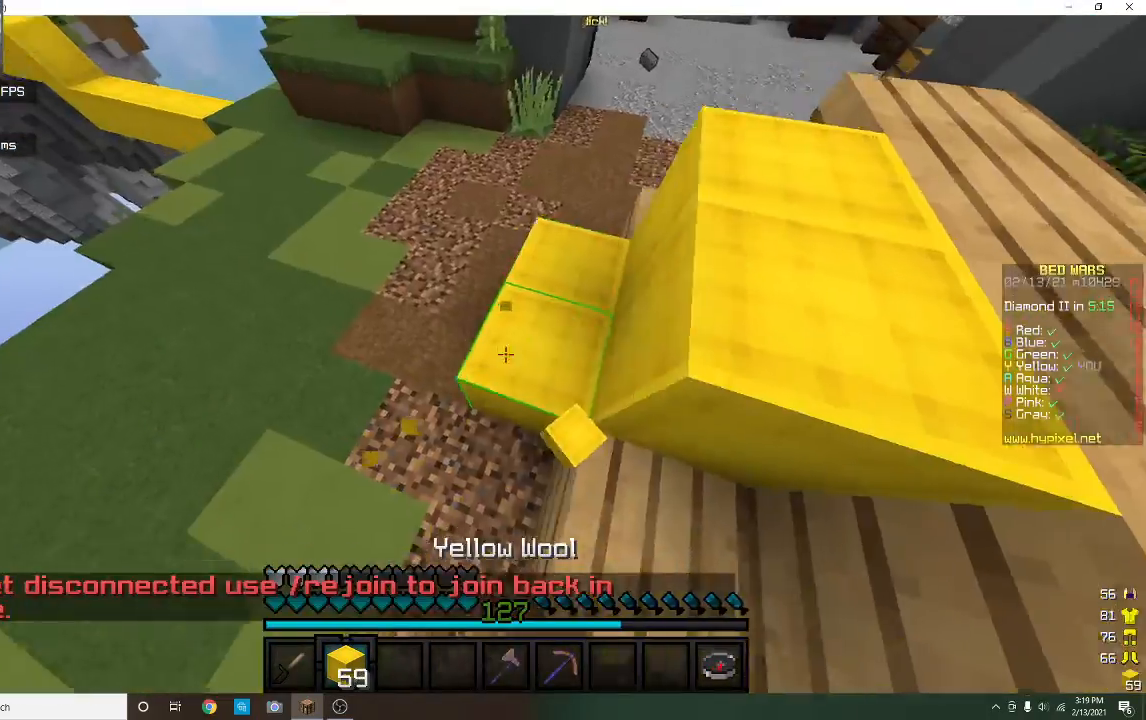
{"keys": ["w"], "mouse": [], "events": [[100, "mouse_right", "up"], [167, "w", "down"], [233, "a", "up"]]}
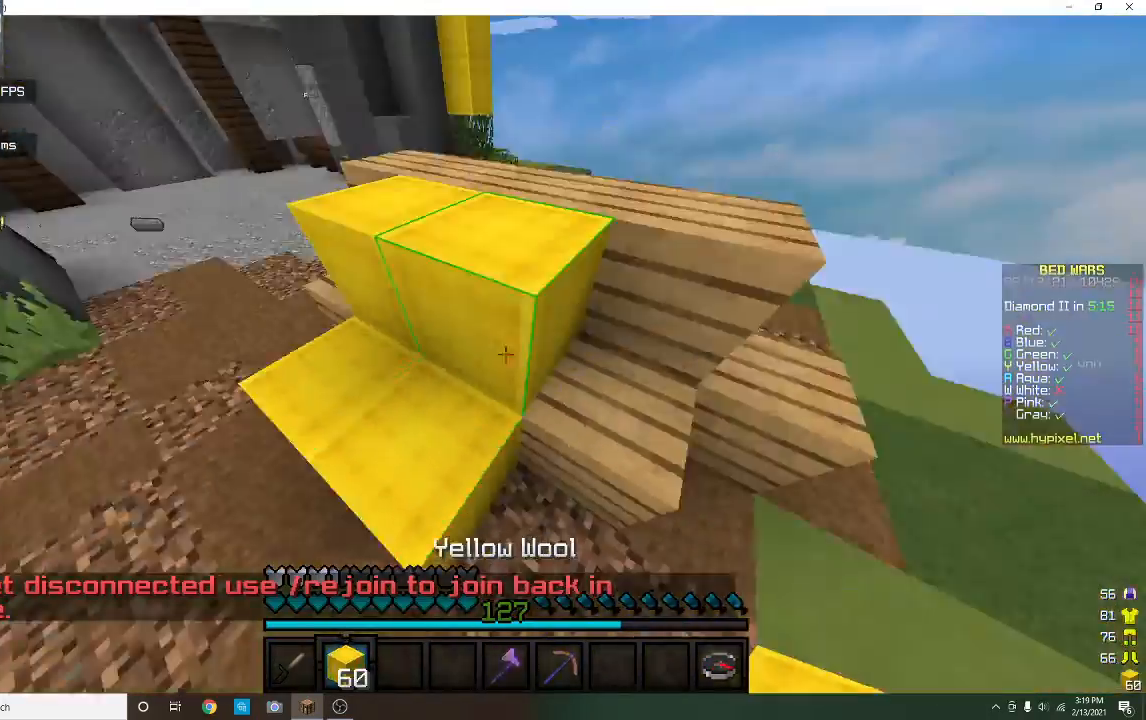
{"keys": ["w"], "mouse": [], "events": [[33, "d", "down"], [100, "d", "up"]]}
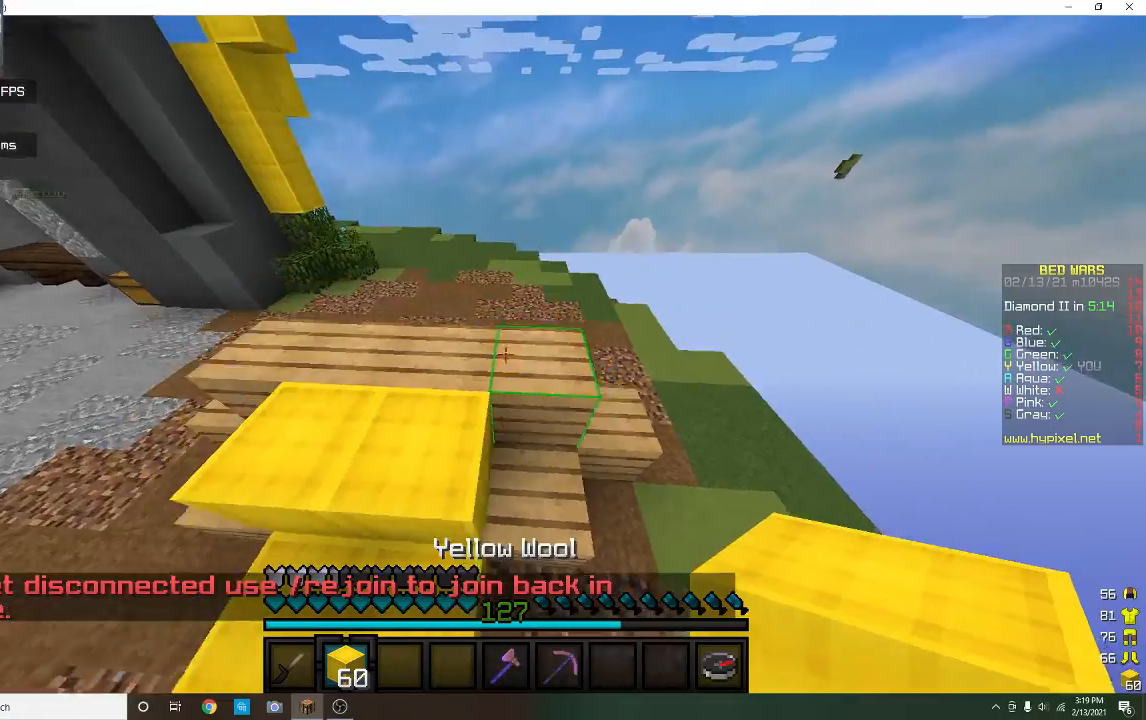
{"keys": ["d"], "mouse": [], "events": [[367, "d", "down"], [467, "w", "up"]]}
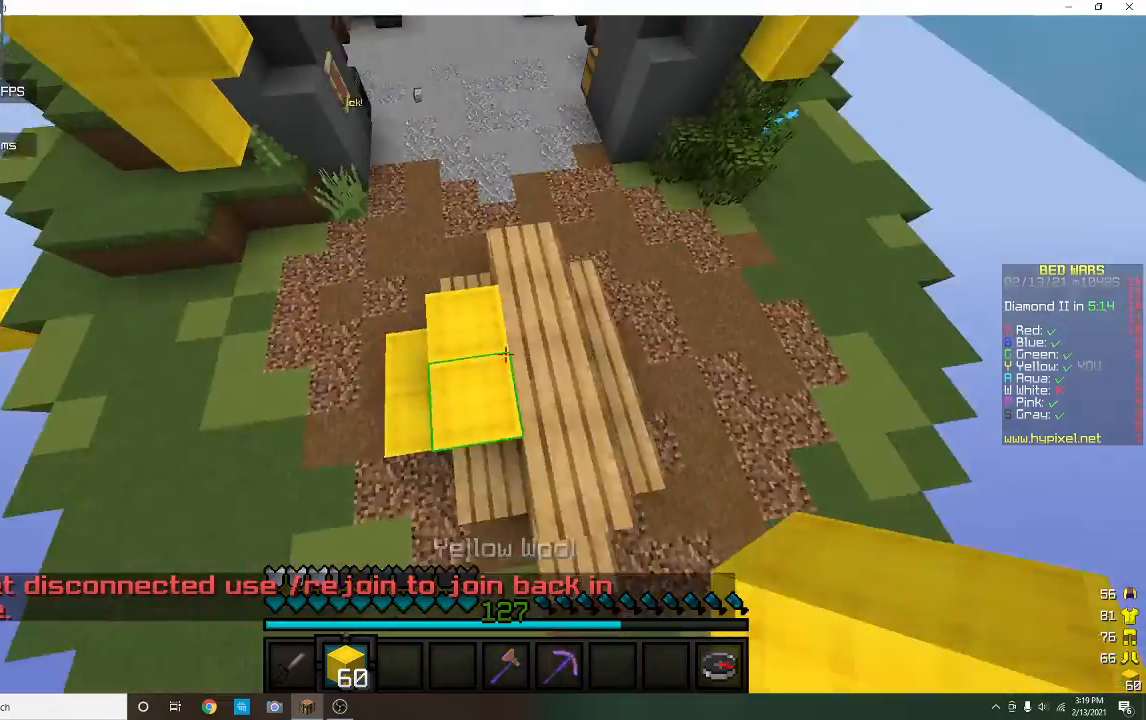
{"keys": ["d"], "mouse": ["right"], "events": [[133, "mouse_right", "down"]]}
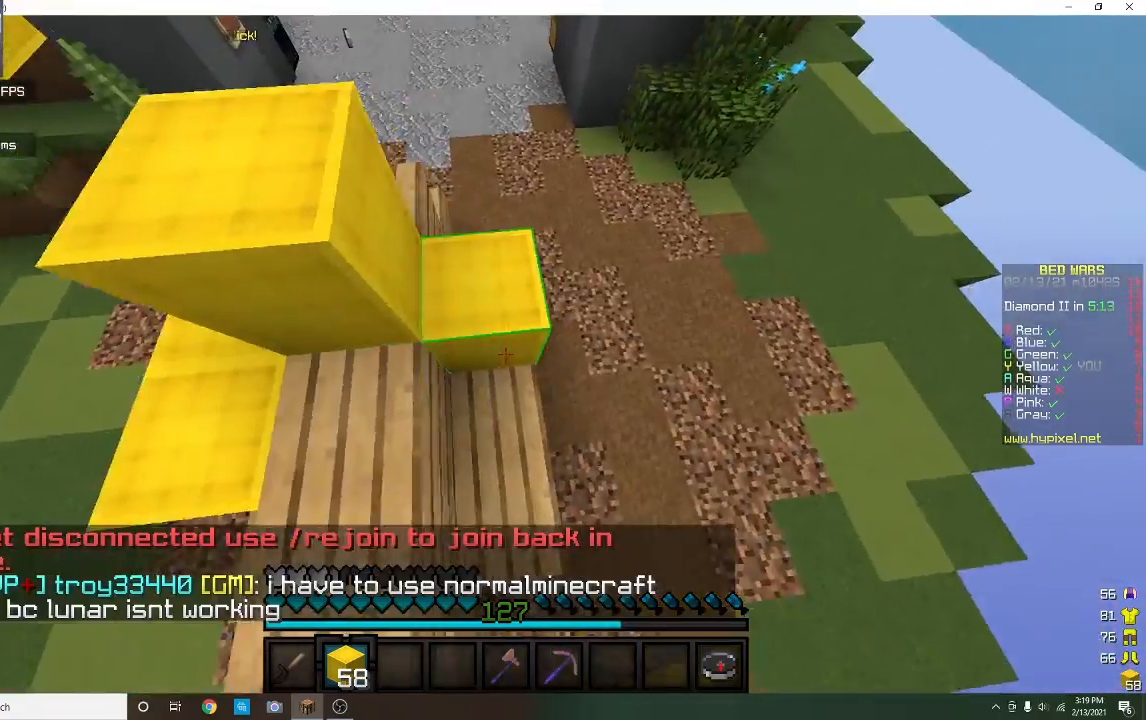
{"keys": [], "mouse": [], "events": [[33, "d", "up"], [233, "mouse_right", "up"]]}
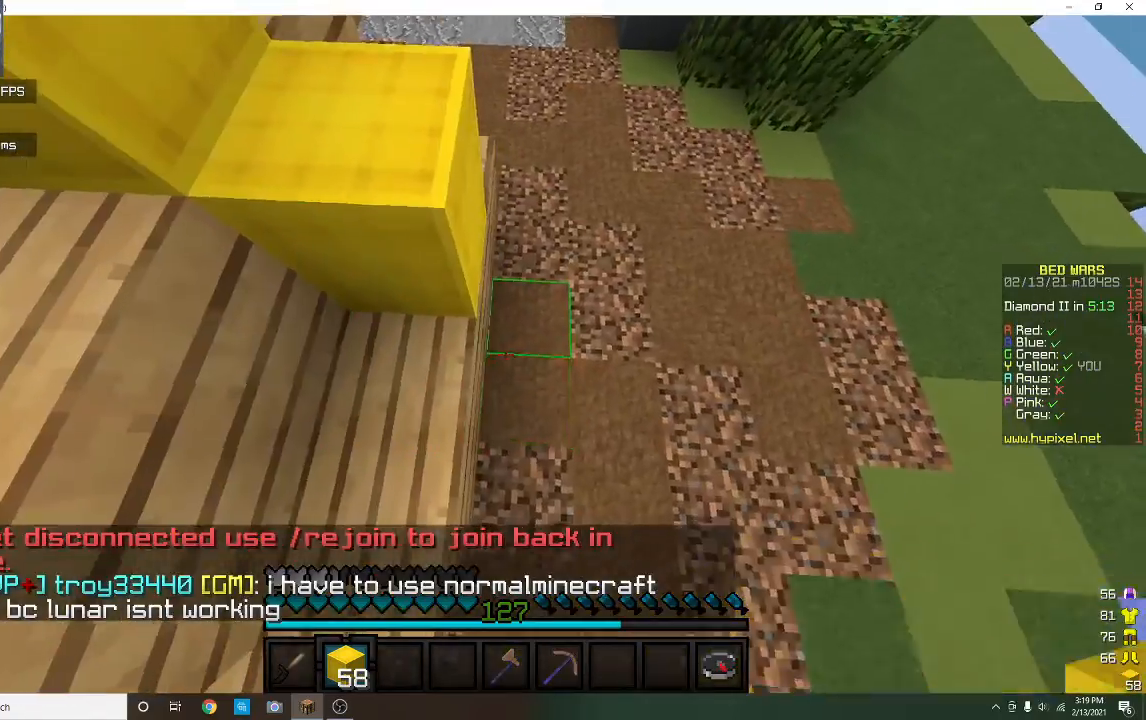
{"keys": [], "mouse": [], "events": [[133, "a", "down"], [133, "mouse_right", "down"], [167, "mouse_right", "up"], [267, "mouse_right", "down"], [367, "a", "up"], [367, "mouse_right", "up"]]}
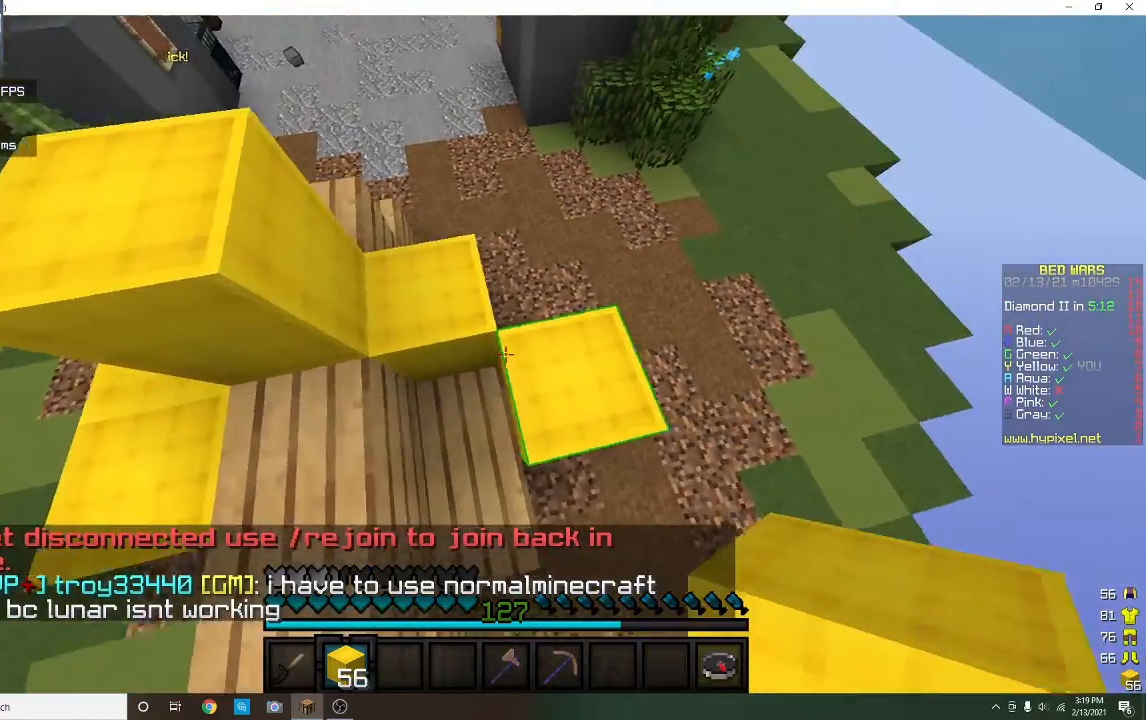
{"keys": [], "mouse": [], "events": [[100, "d", "down"], [167, "w", "down"], [300, "d", "up"], [367, "w", "up"]]}
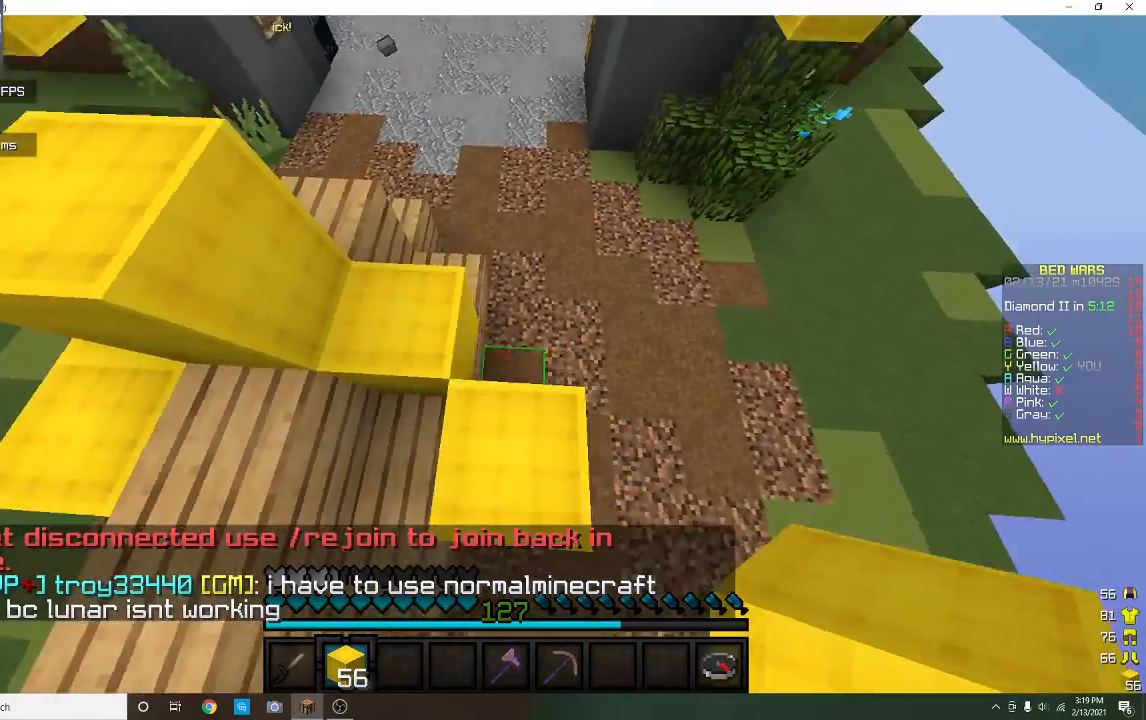
{"keys": [], "mouse": ["left"], "events": [[33, "mouse_right", "down"], [200, "mouse_right", "up"], [200, "s", "down"], [233, "mouse_left", "down"], [267, "s", "up"]]}
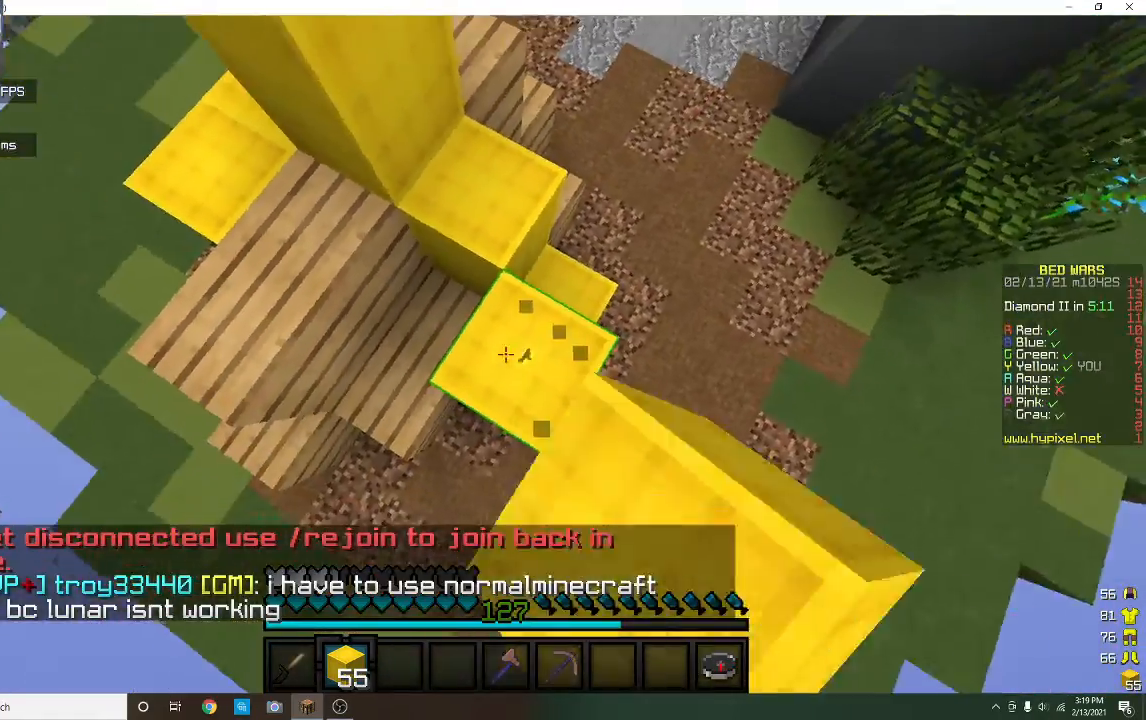
{"keys": [], "mouse": ["left"], "events": []}
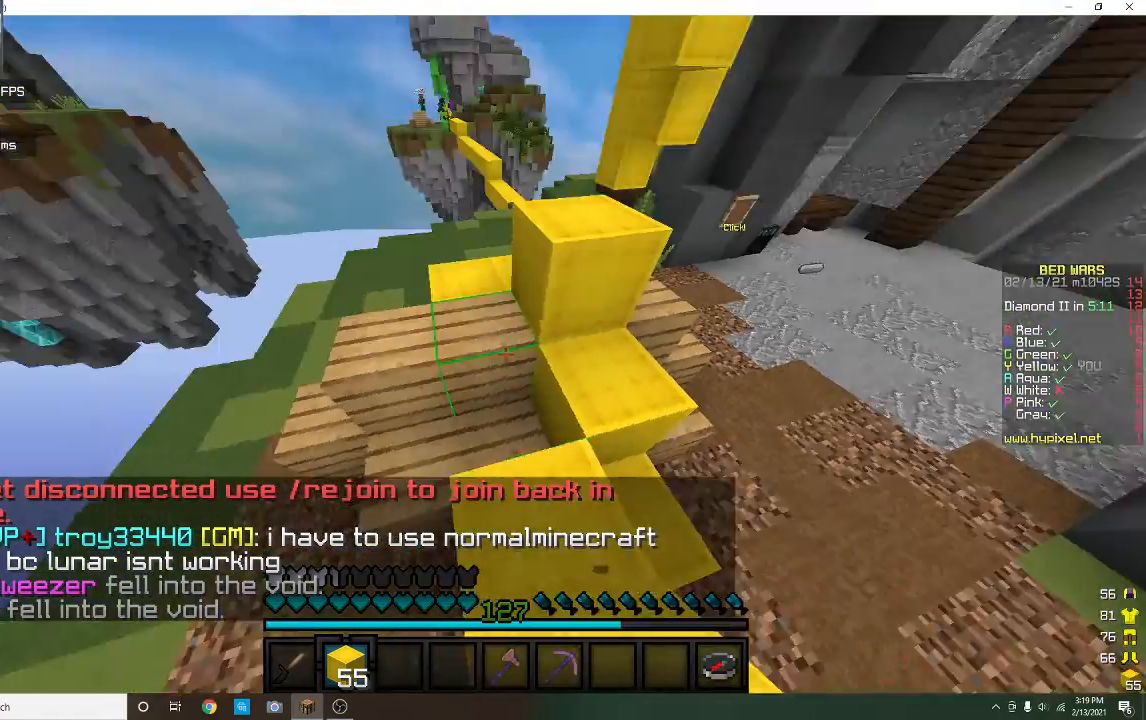
{"keys": [], "mouse": [], "events": [[33, "mouse_left", "up"], [33, "mouse_right", "down"], [267, "mouse_right", "up"]]}
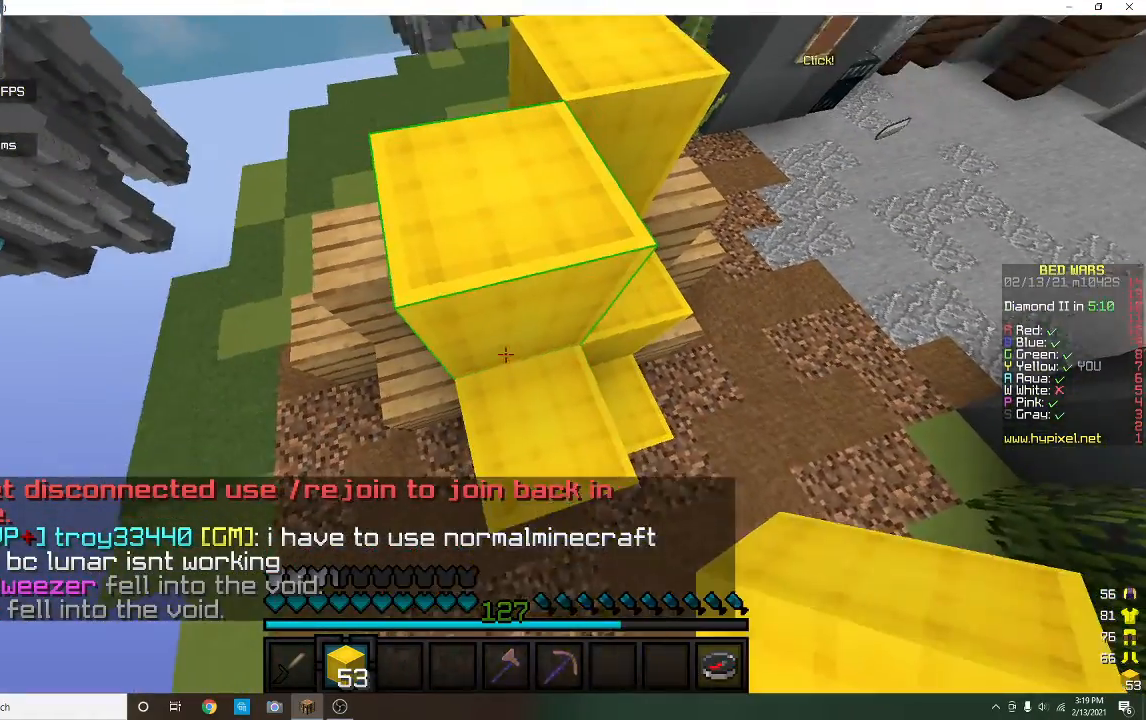
{"keys": [], "mouse": ["left"], "events": [[67, "mouse_left", "down"]]}
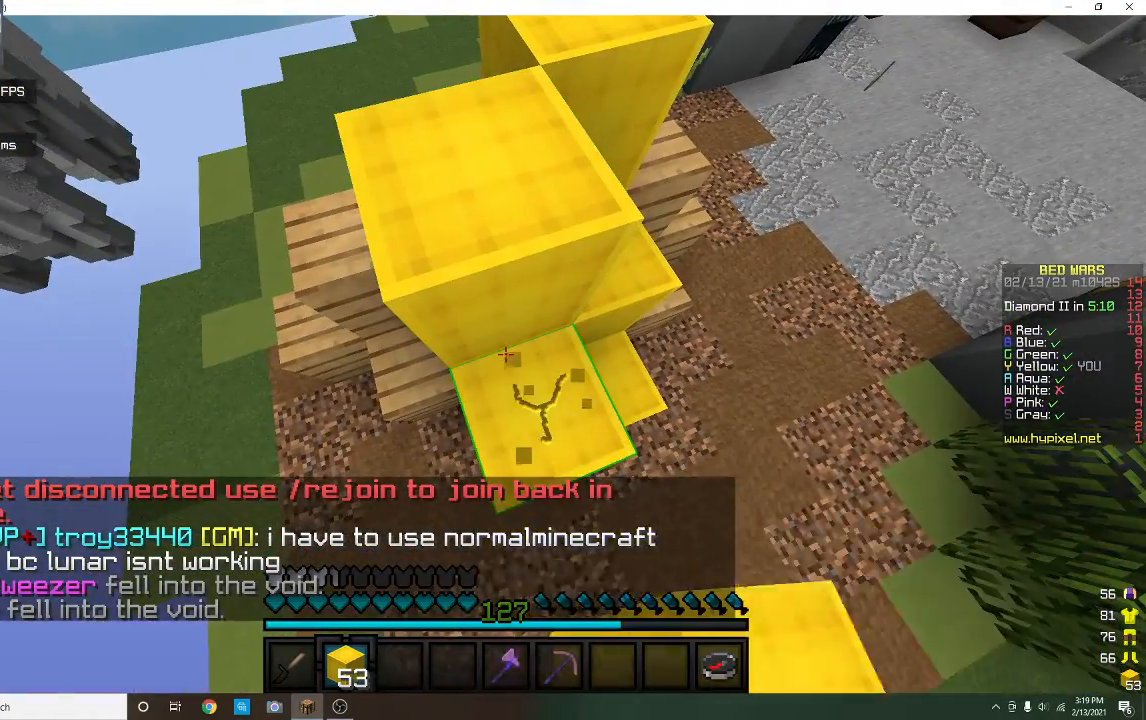
{"keys": [], "mouse": ["left"], "events": []}
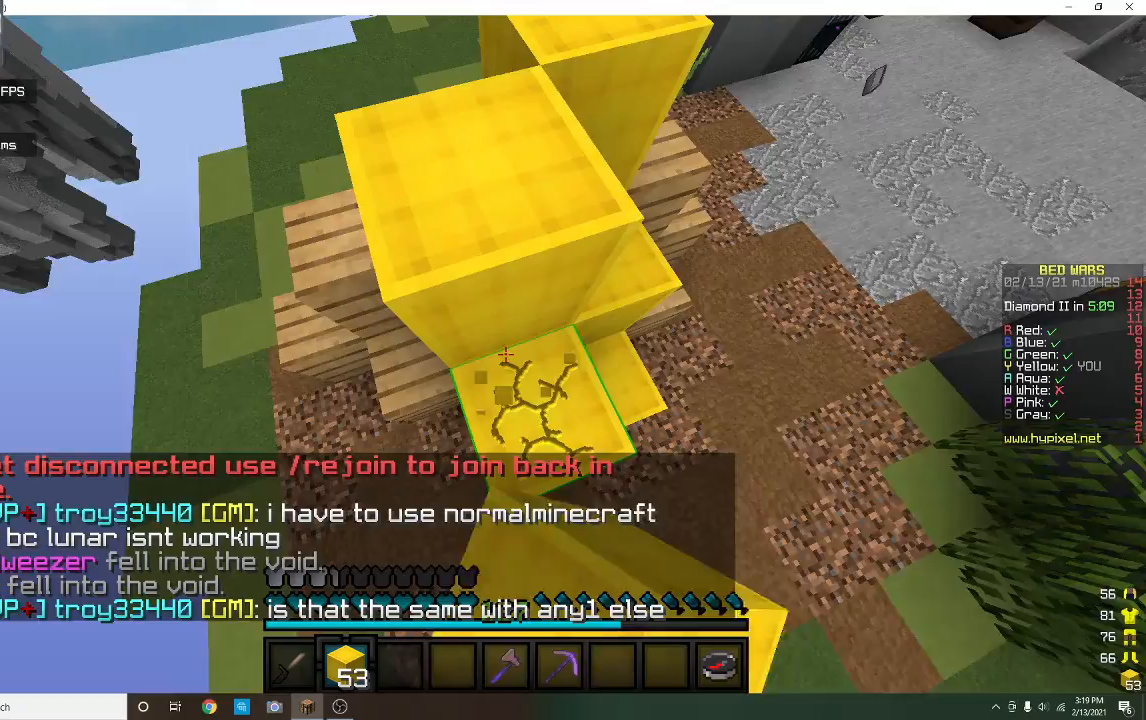
{"keys": [], "mouse": ["left"], "events": []}
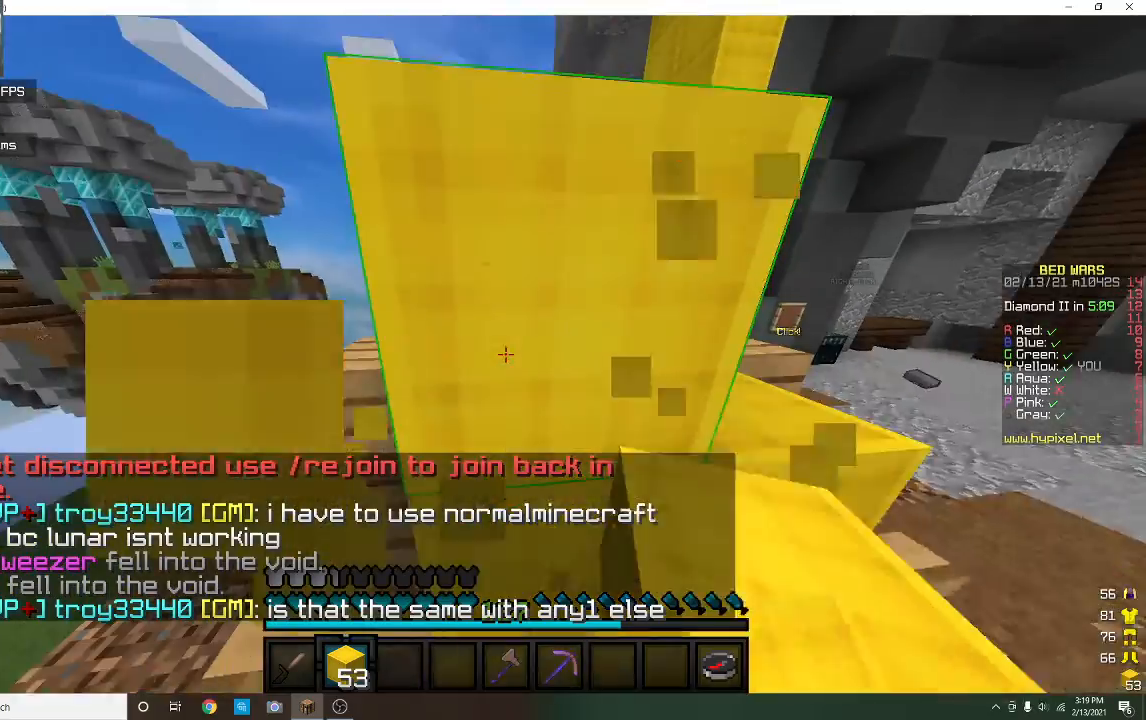
{"keys": [], "mouse": ["left"], "events": []}
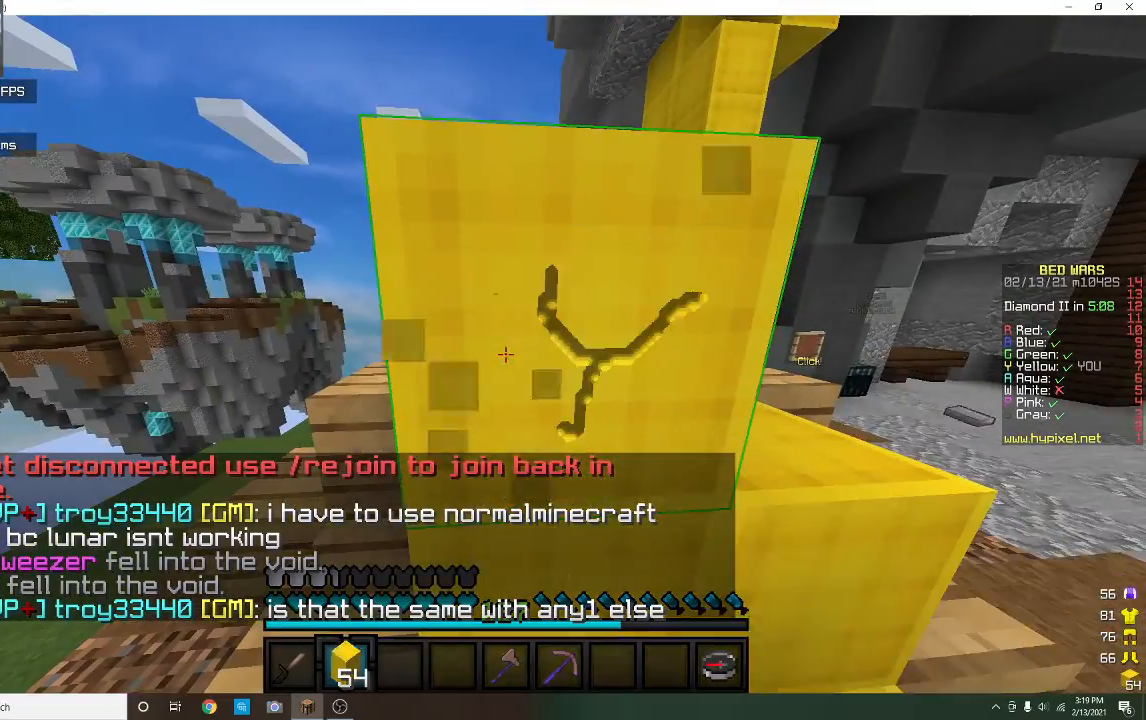
{"keys": [], "mouse": ["left"], "events": []}
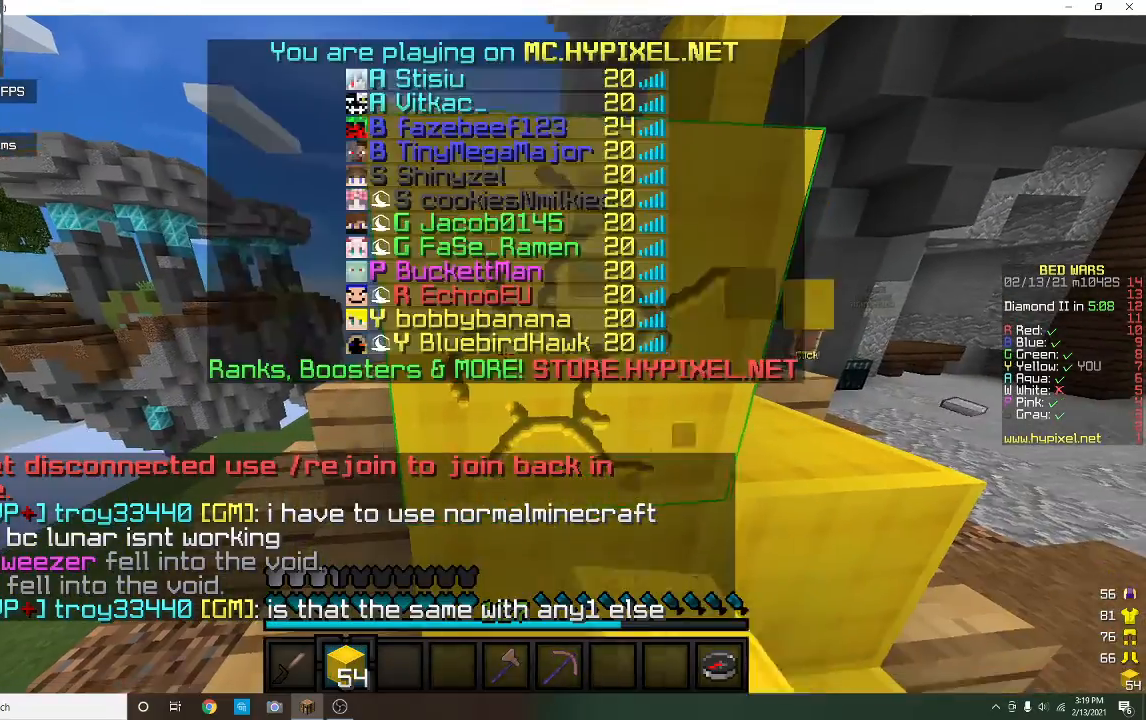
{"keys": ["w"], "mouse": ["left"], "events": [[167, "w", "down"]]}
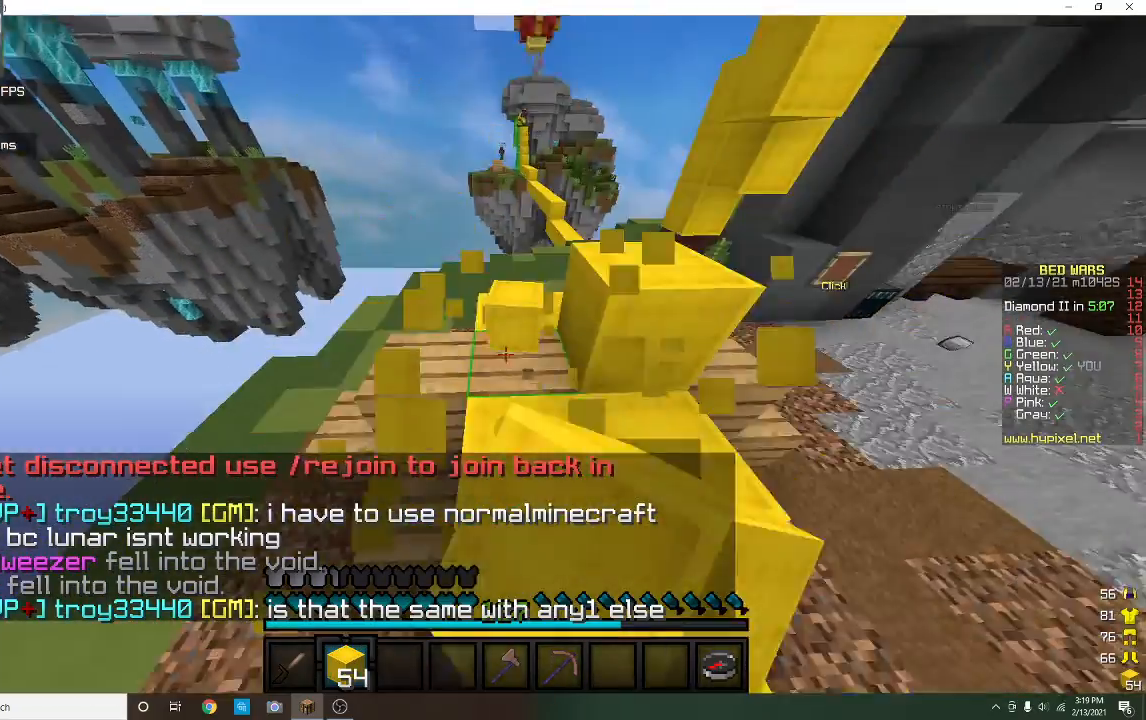
{"keys": ["w"], "mouse": ["right"], "events": [[67, "mouse_left", "up"], [500, "mouse_right", "down"]]}
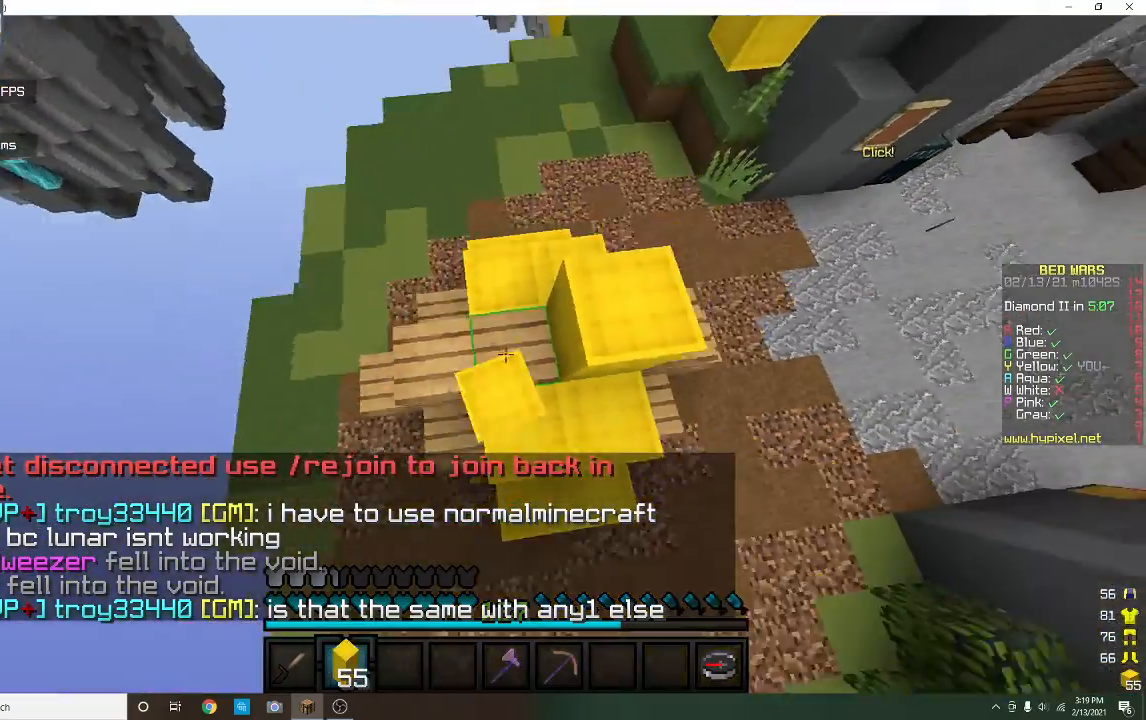
{"keys": [], "mouse": [], "events": [[167, "mouse_right", "up"], [400, "w", "up"]]}
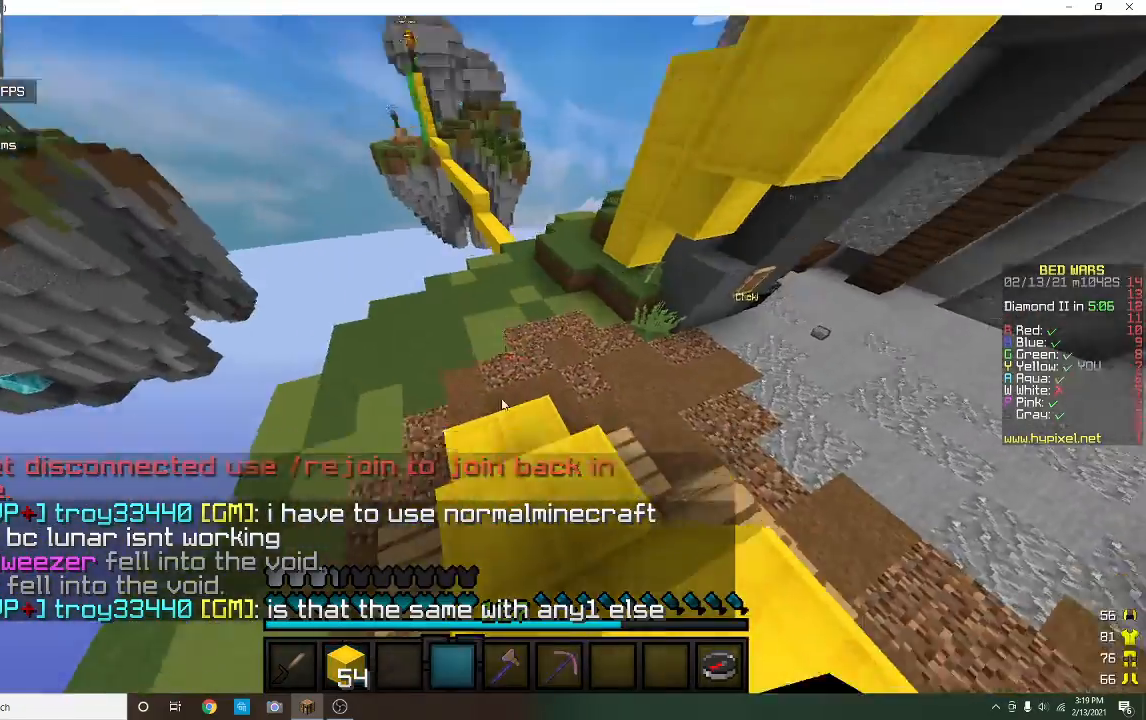
{"keys": [], "mouse": [], "events": []}
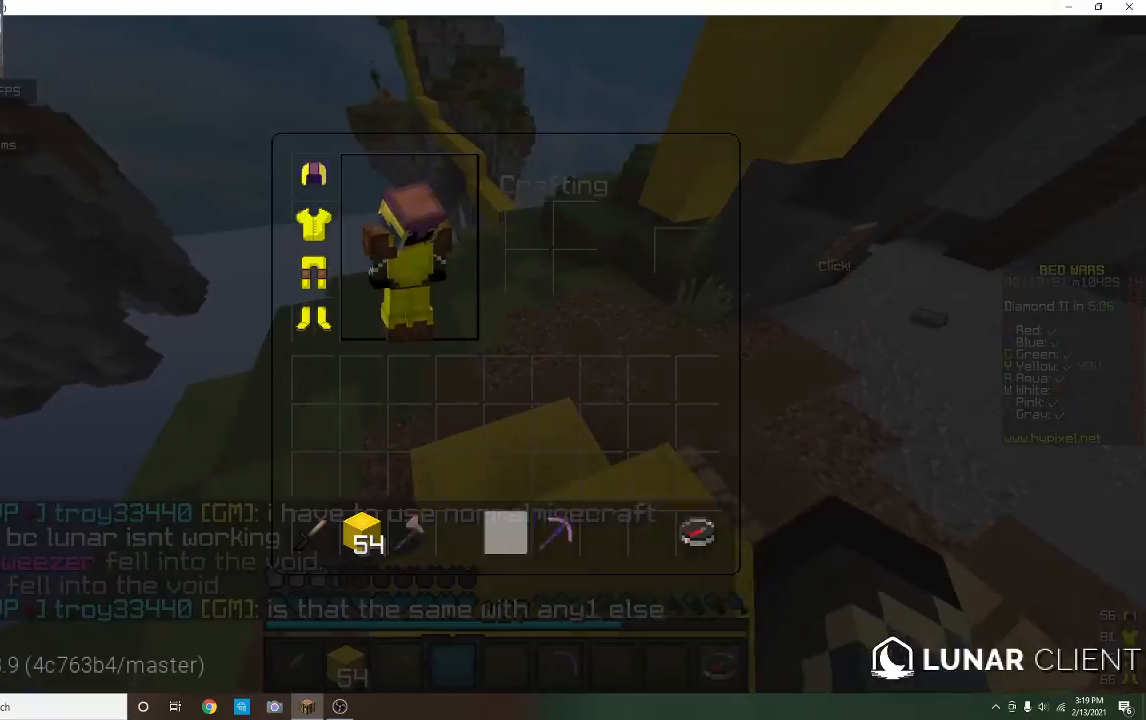
{"keys": ["w"], "mouse": [], "events": [[167, "w", "down"]]}
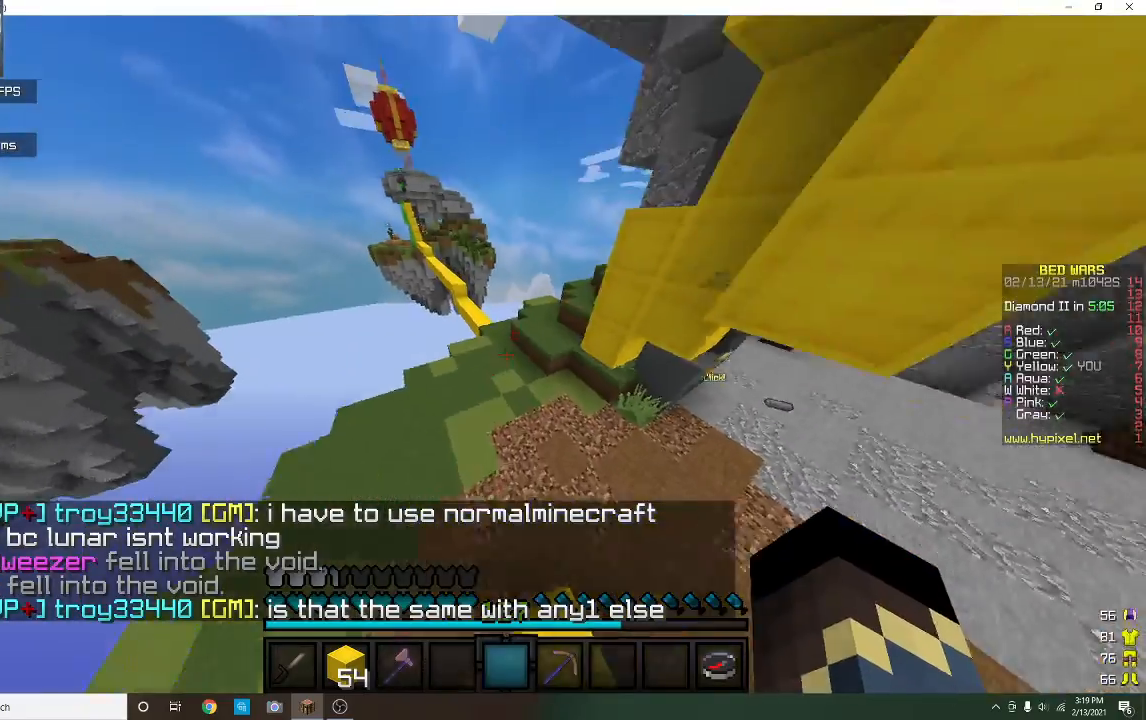
{"keys": ["w"], "mouse": [], "events": []}